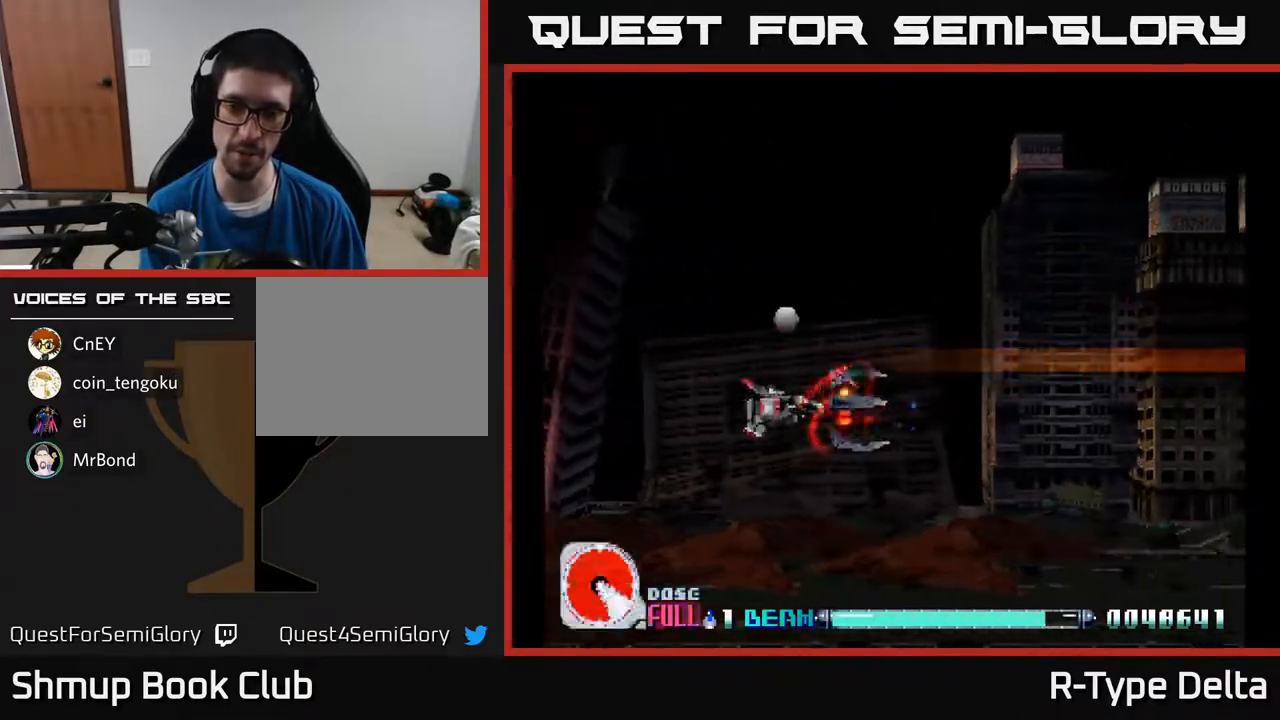
Gameplay with a controller (Xbox layout); each line is a JSON object with the inputs held at the frame after it. "events" lists button and stick changes between this image and that frame as [ms after this image, input, new state], when the widget could be followed in between. Not read: left_stick right_stick.
{"buttons": ["X"], "events": [[300, "DPAD_LEFT", "down"], [417, "DPAD_LEFT", "up"]]}
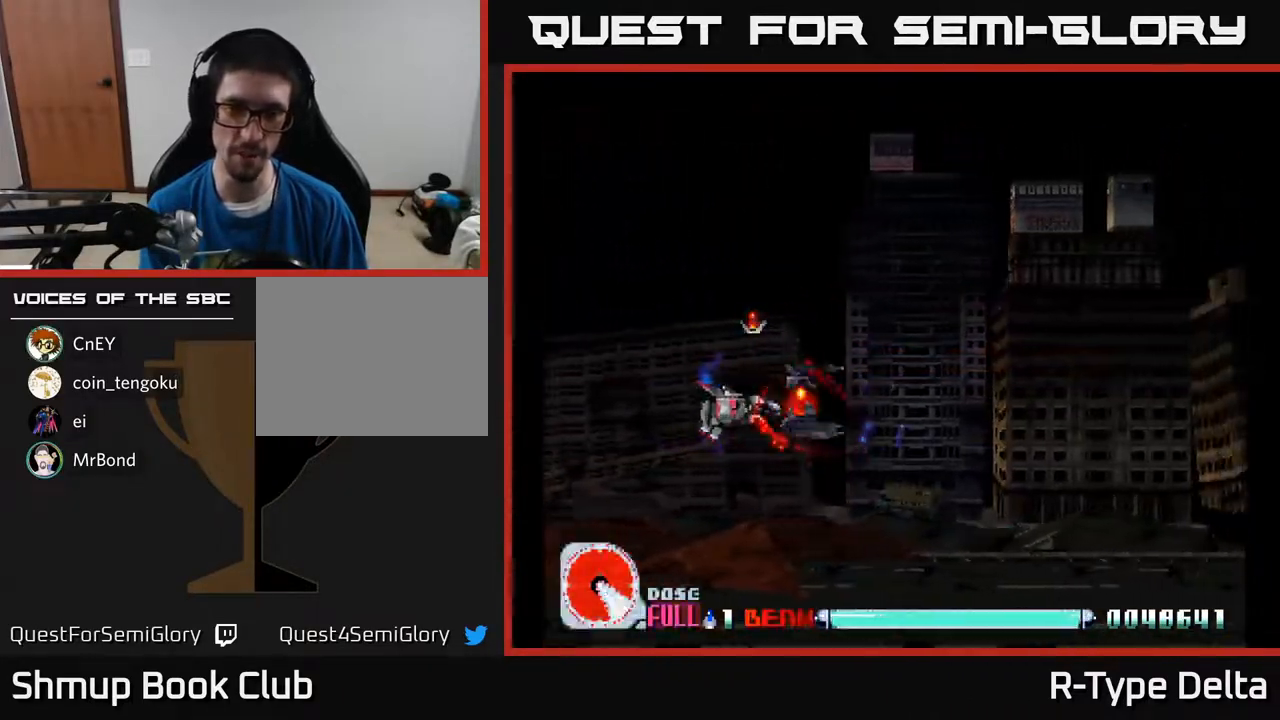
{"buttons": ["X", "DPAD_RIGHT"], "events": [[100, "DPAD_UP", "down"], [233, "DPAD_RIGHT", "down"], [267, "DPAD_UP", "up"]]}
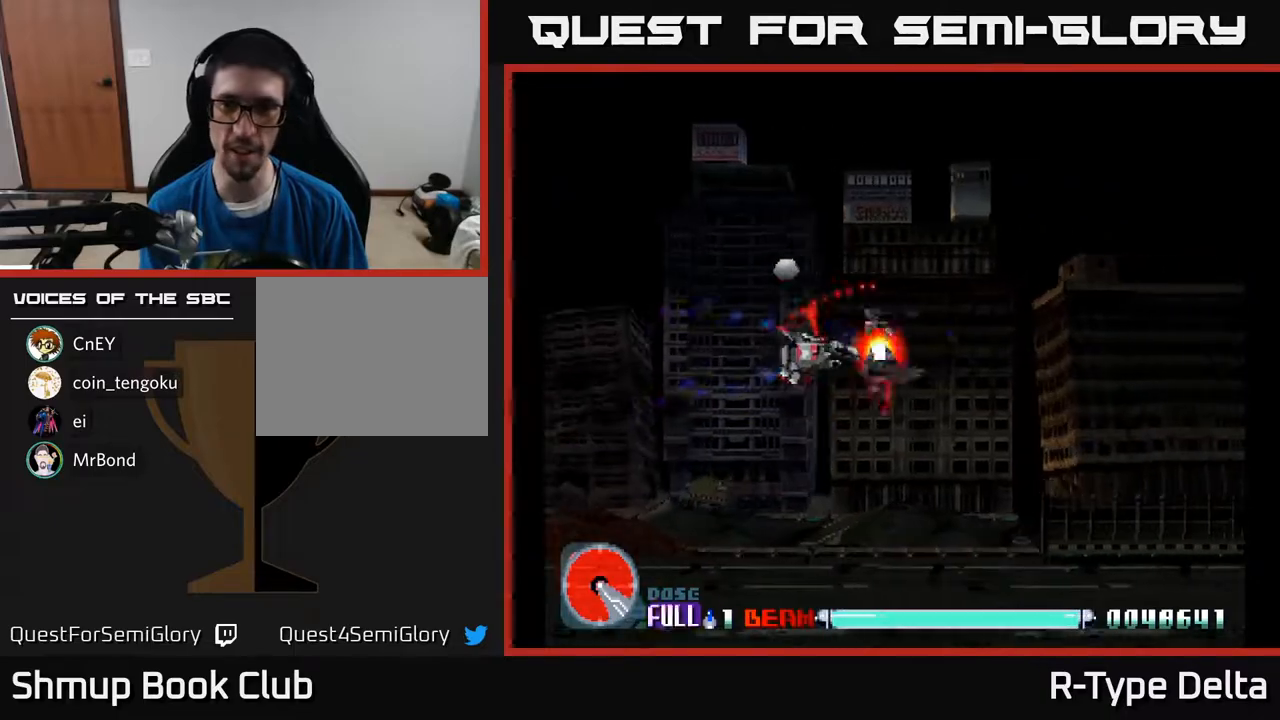
{"buttons": ["X"], "events": [[150, "DPAD_RIGHT", "up"]]}
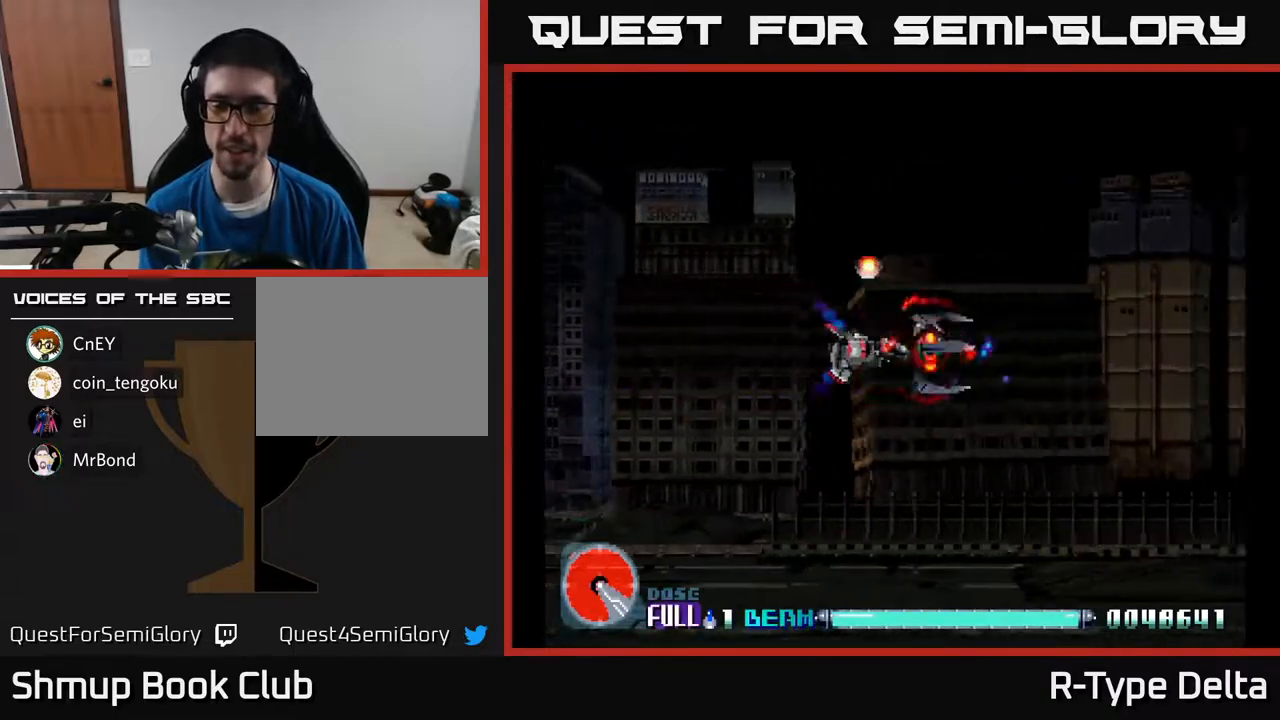
{"buttons": ["X"], "events": []}
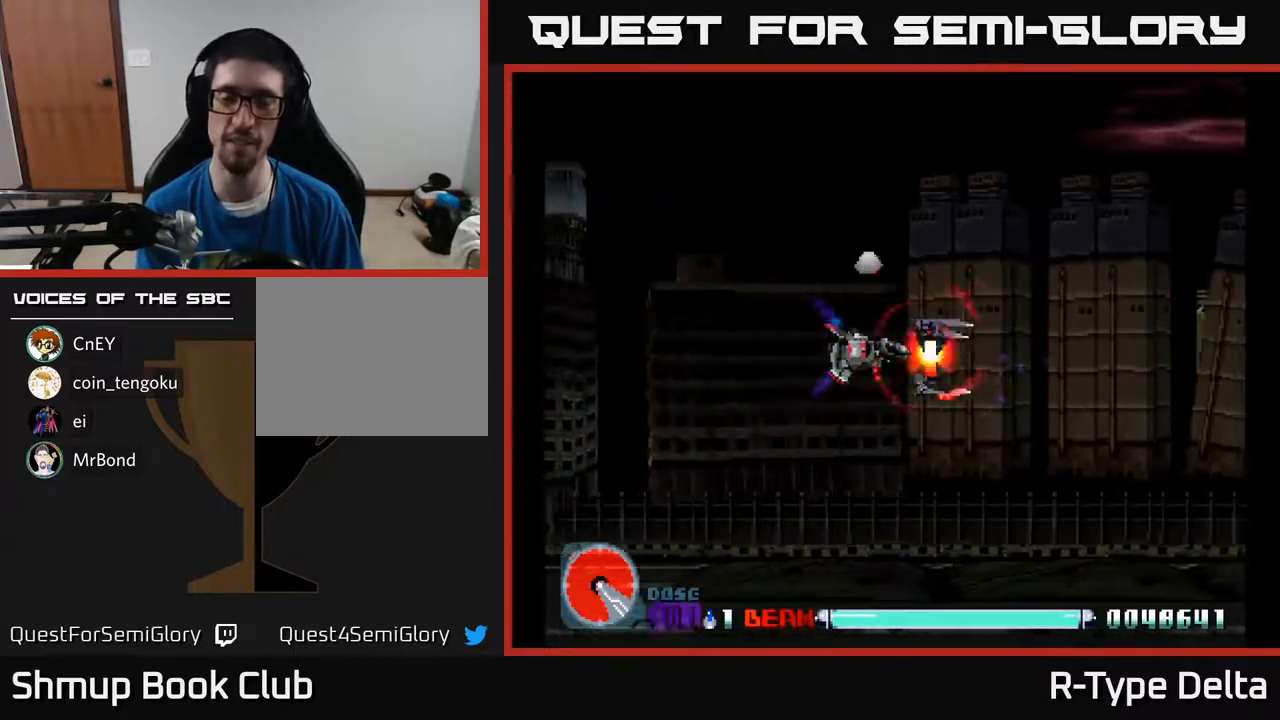
{"buttons": ["X"], "events": []}
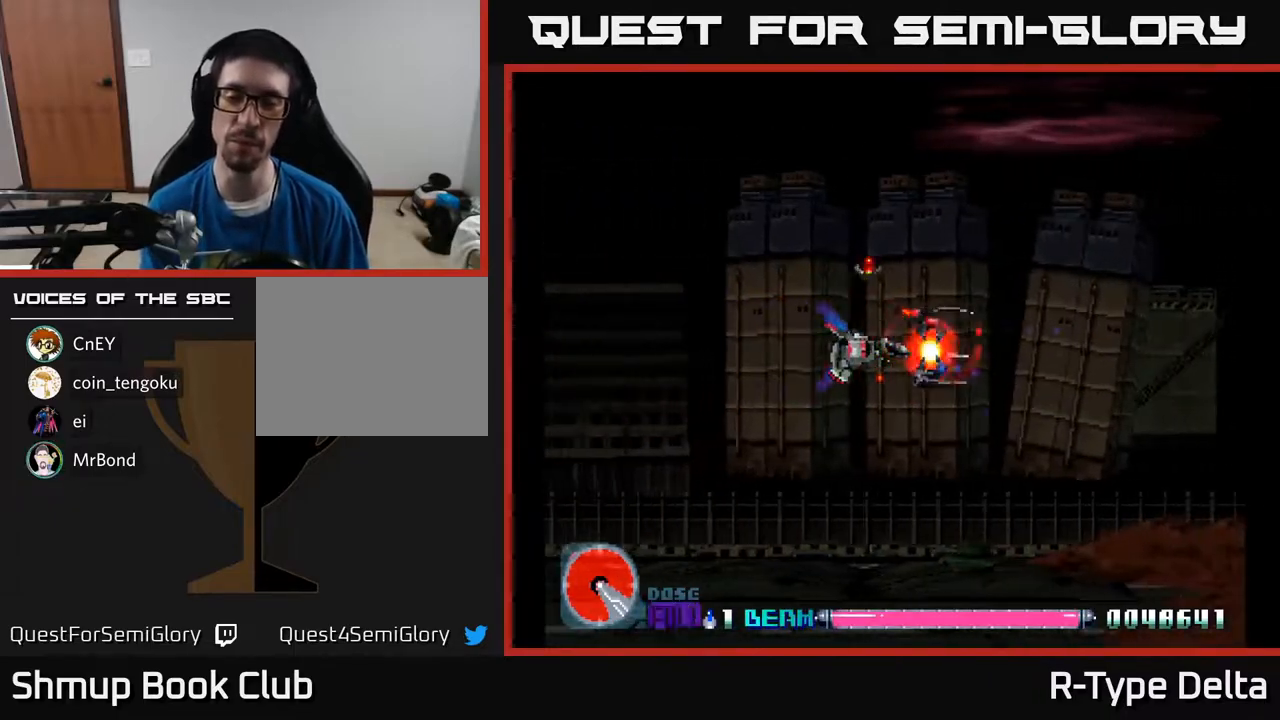
{"buttons": ["X"], "events": []}
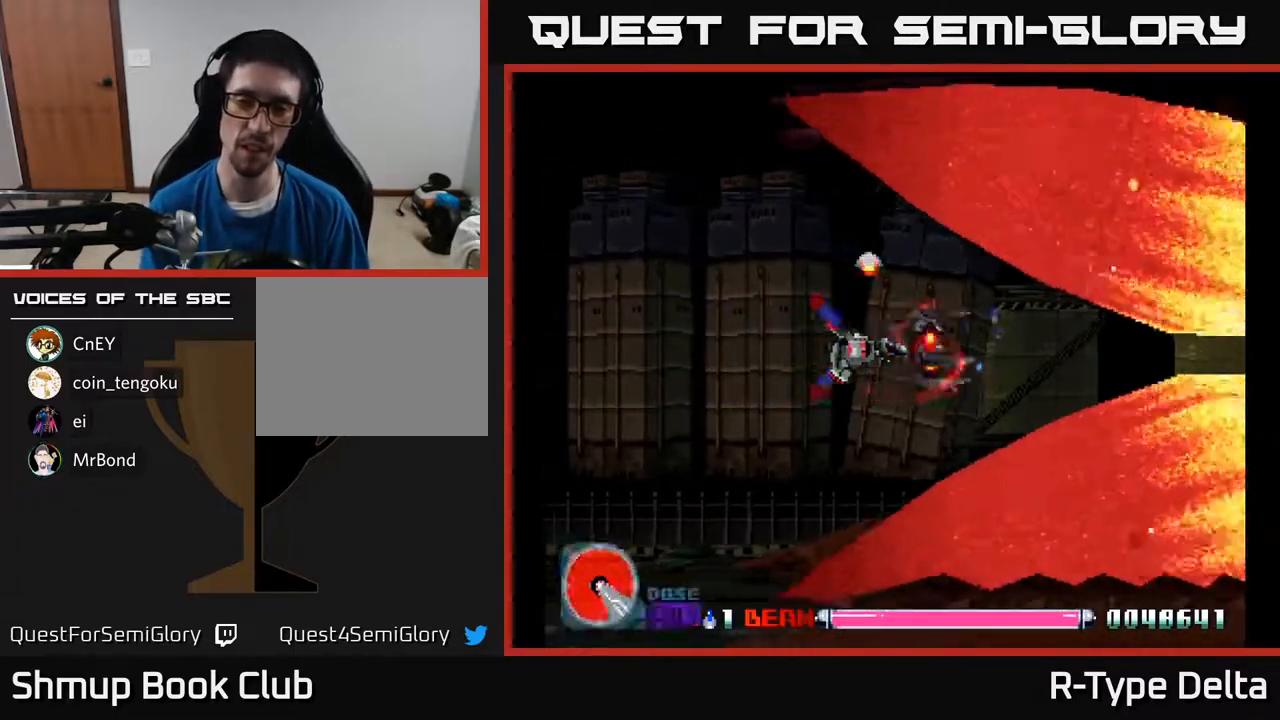
{"buttons": ["X"], "events": [[333, "DPAD_DOWN", "down"], [400, "DPAD_DOWN", "up"]]}
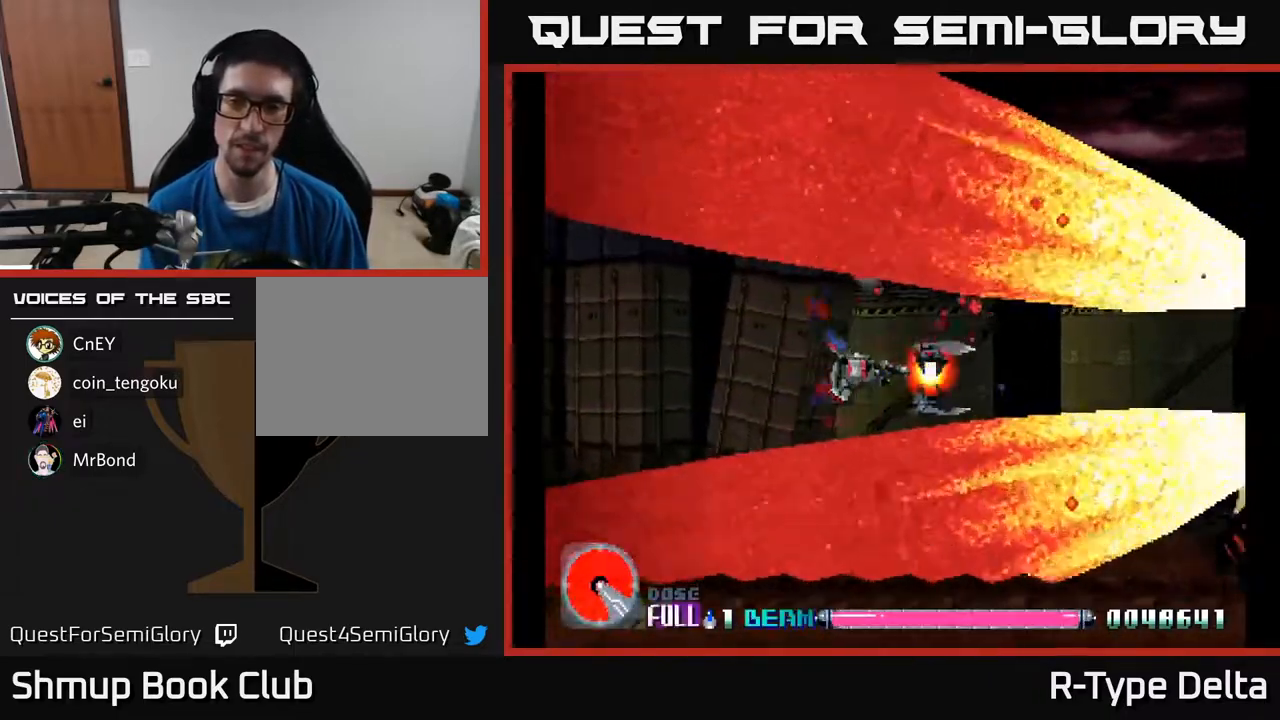
{"buttons": ["X"], "events": [[67, "A", "down"], [133, "DPAD_RIGHT", "down"], [183, "A", "up"], [283, "DPAD_RIGHT", "up"]]}
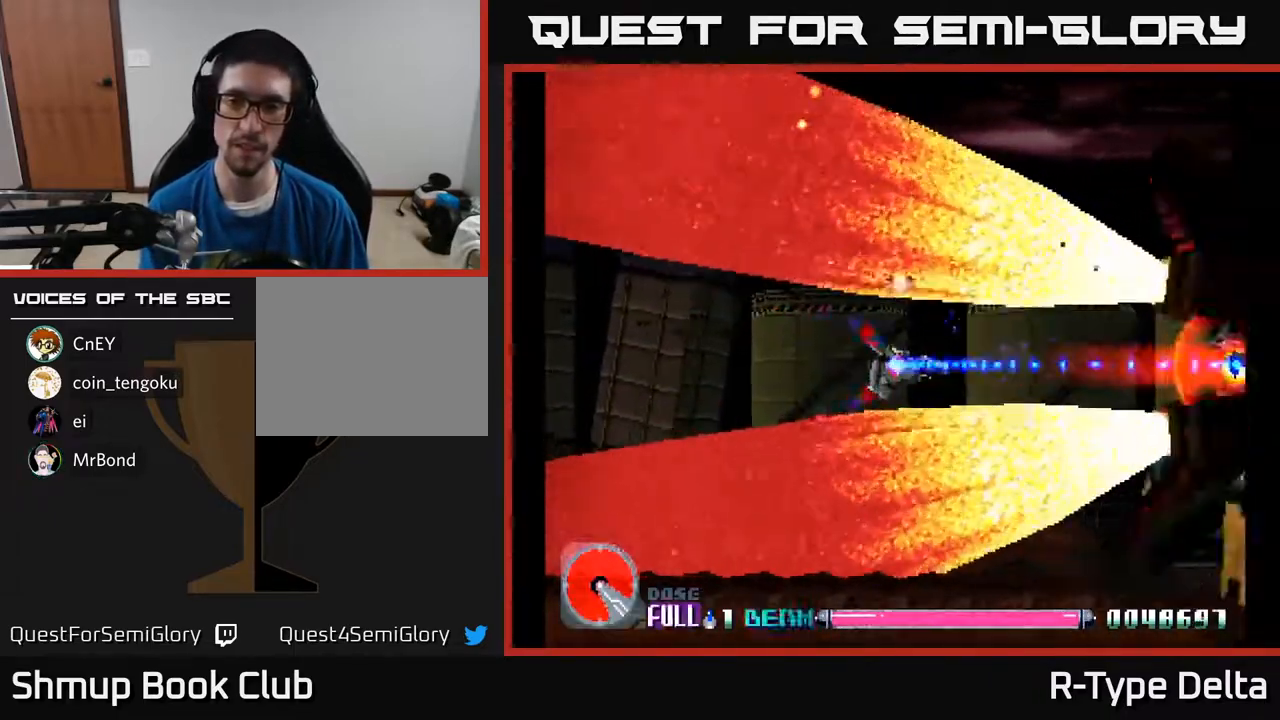
{"buttons": ["X"], "events": []}
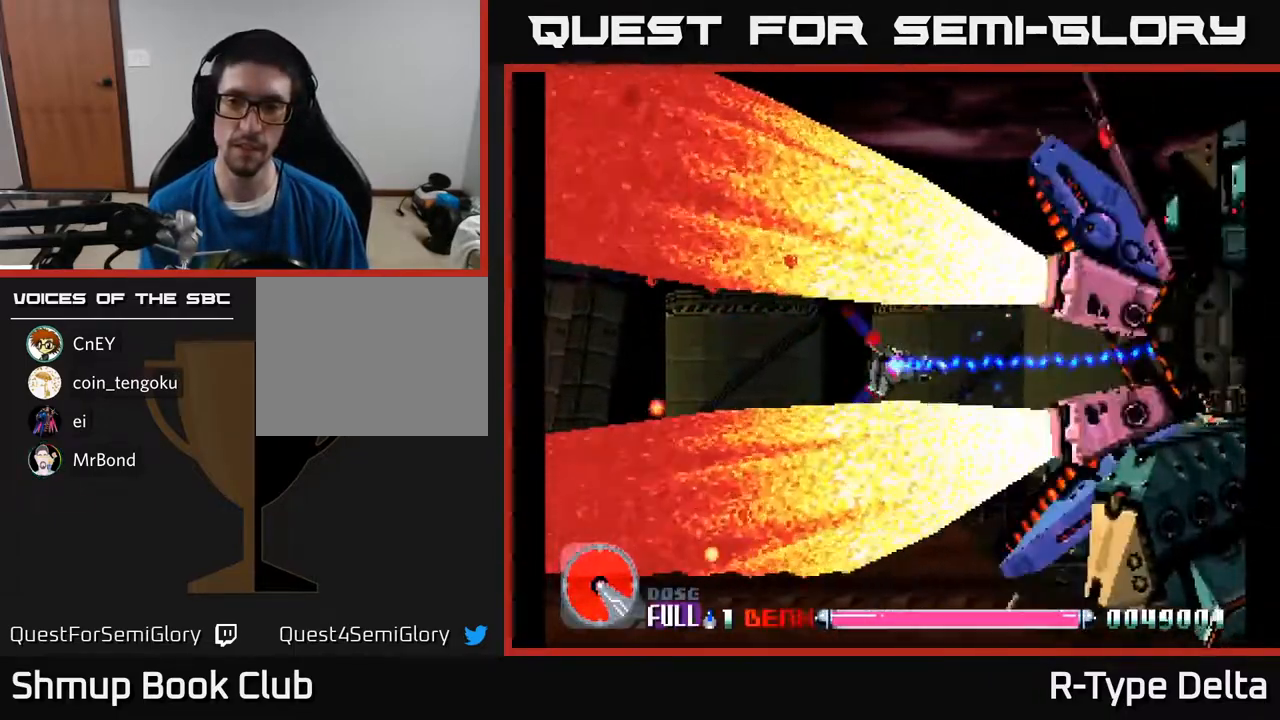
{"buttons": ["X", "DPAD_LEFT"], "events": [[100, "DPAD_LEFT", "down"], [200, "DPAD_LEFT", "up"], [450, "DPAD_LEFT", "down"]]}
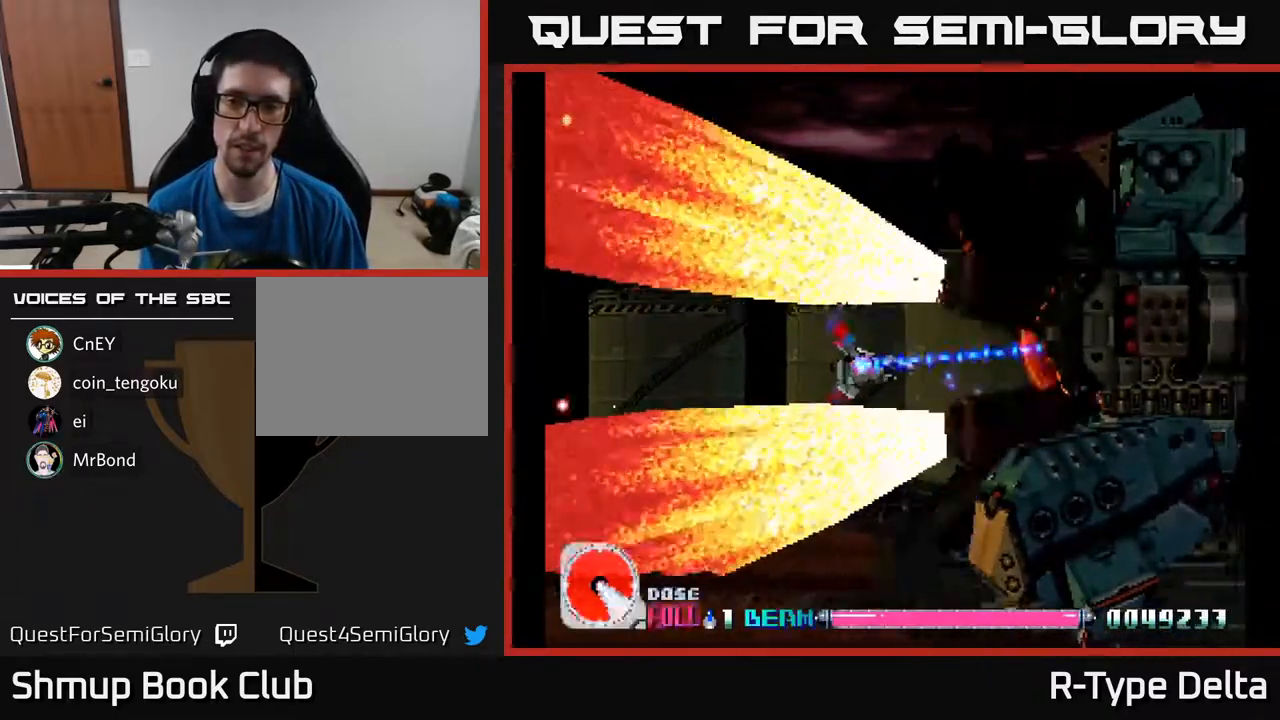
{"buttons": ["X", "DPAD_DOWN"], "events": [[117, "DPAD_LEFT", "up"], [217, "DPAD_LEFT", "down"], [417, "DPAD_DOWN", "down"], [500, "DPAD_LEFT", "up"]]}
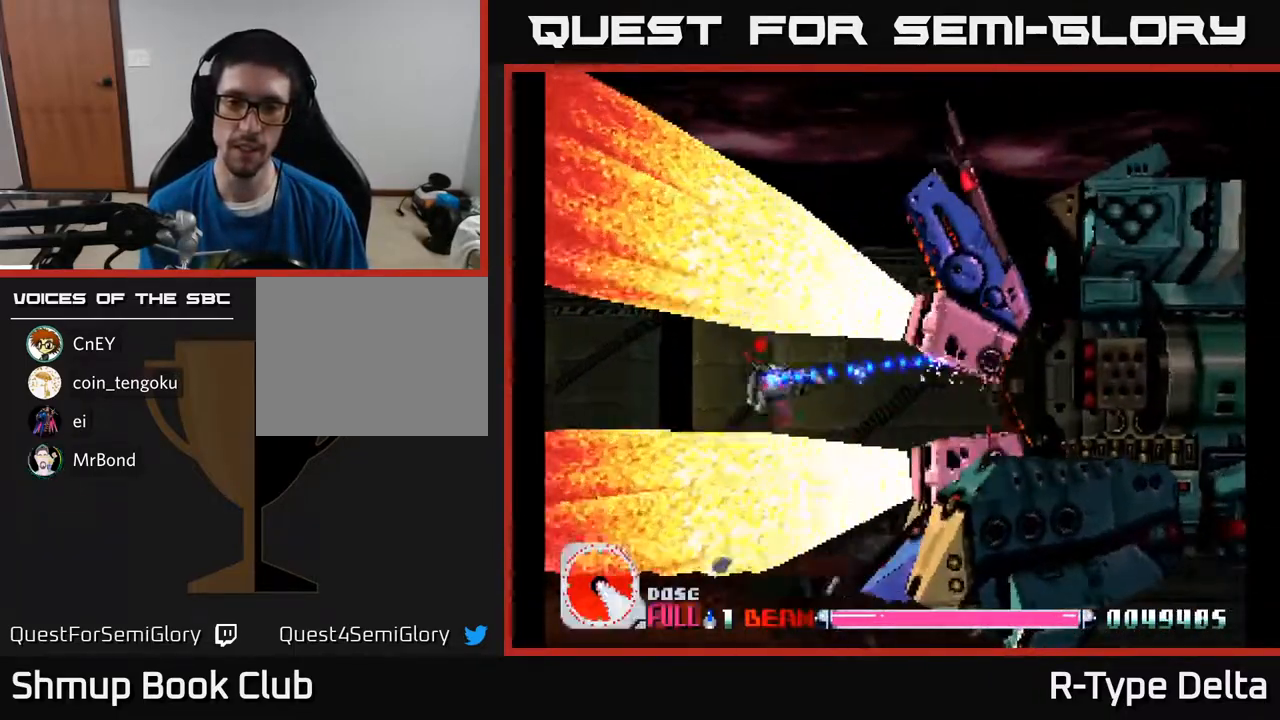
{"buttons": ["X", "DPAD_RIGHT"], "events": [[83, "DPAD_DOWN", "up"], [400, "DPAD_RIGHT", "down"]]}
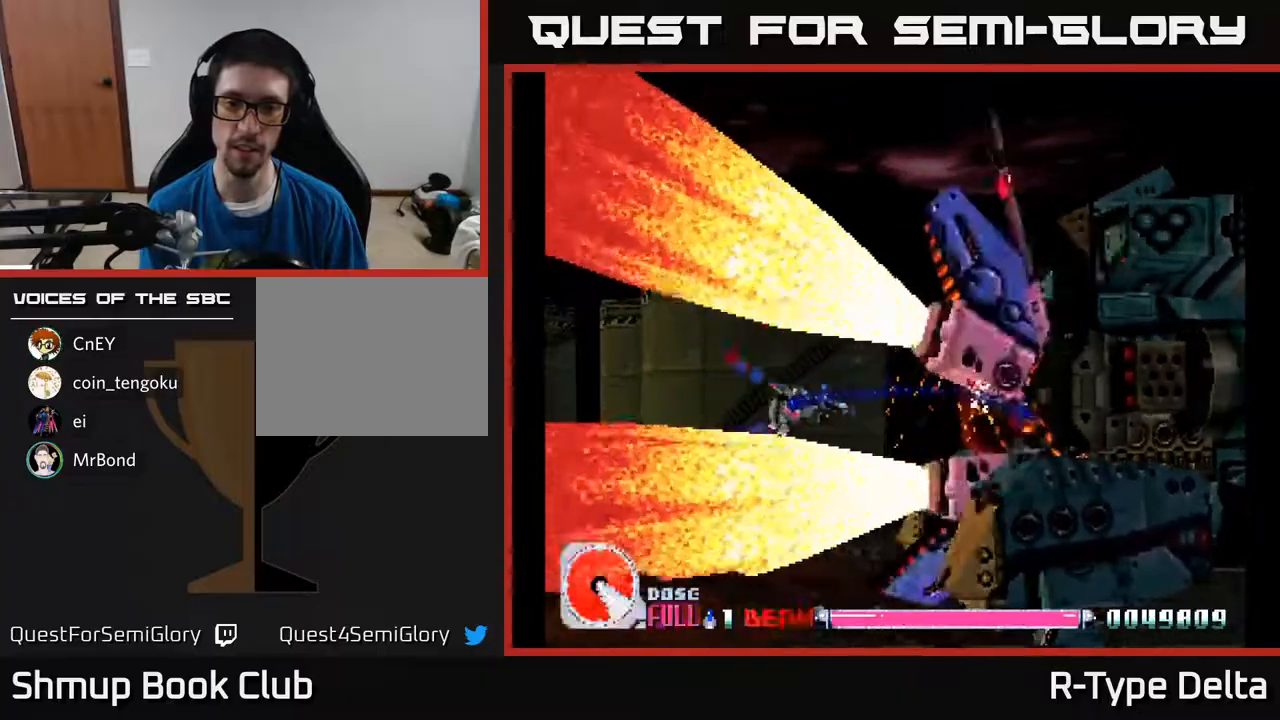
{"buttons": ["X"], "events": [[17, "DPAD_RIGHT", "up"], [350, "DPAD_RIGHT", "down"], [433, "DPAD_RIGHT", "up"]]}
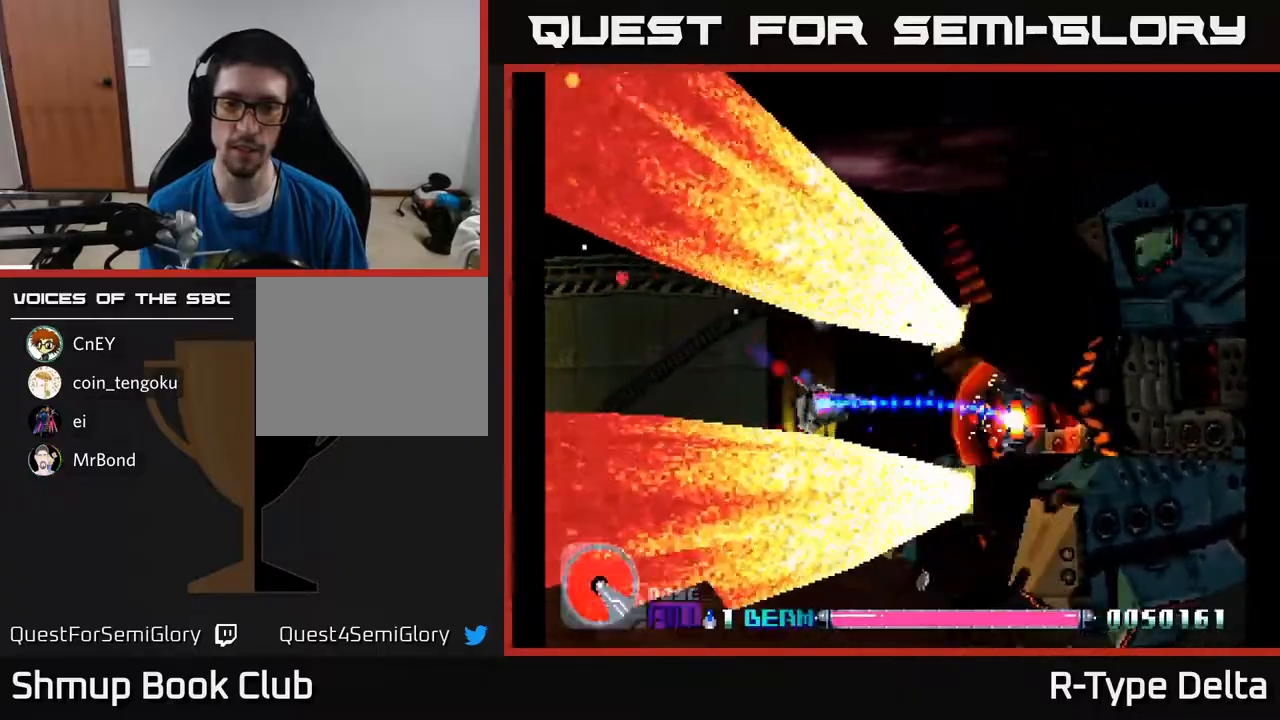
{"buttons": ["X"], "events": [[283, "DPAD_RIGHT", "down"], [367, "DPAD_RIGHT", "up"]]}
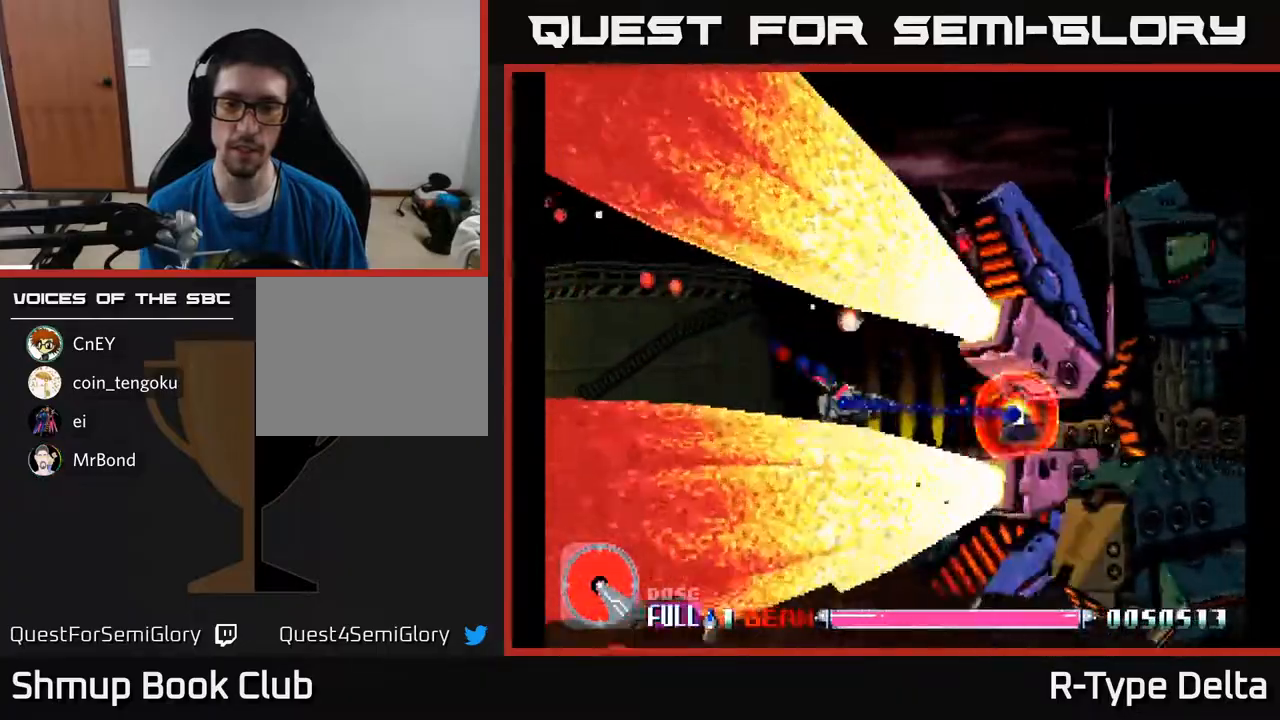
{"buttons": ["X"], "events": [[383, "DPAD_UP", "down"], [467, "DPAD_UP", "up"]]}
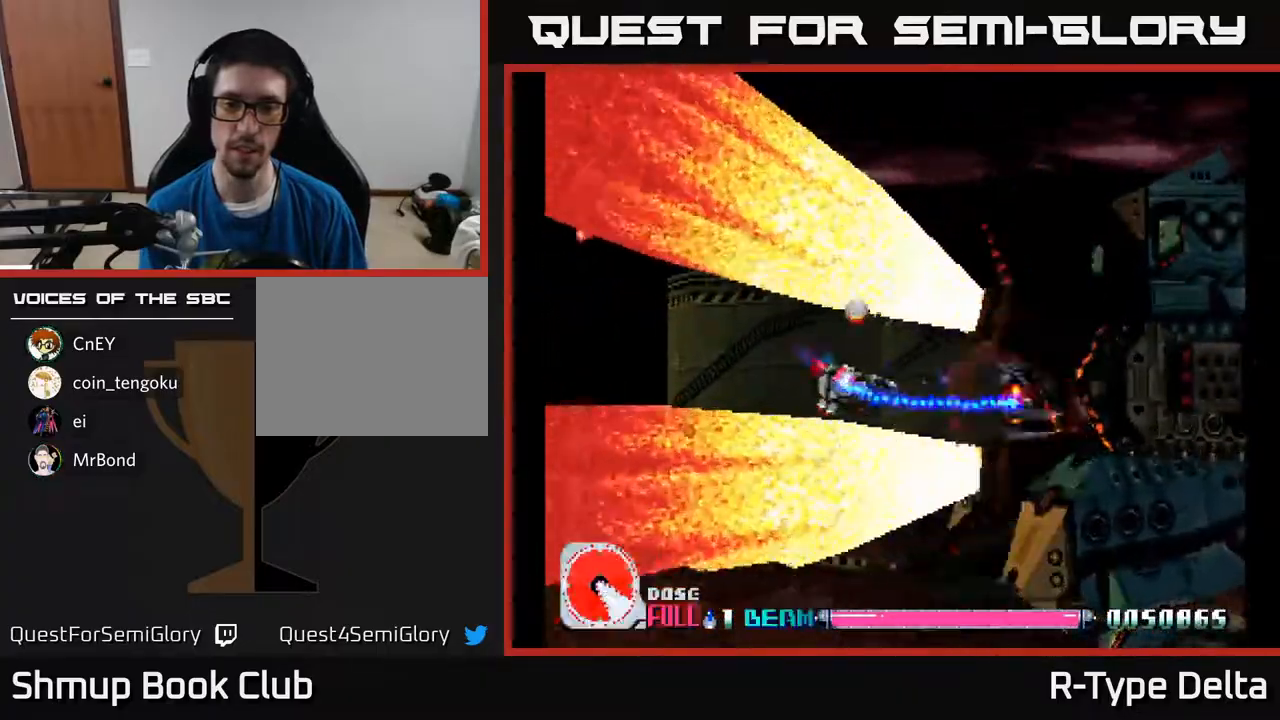
{"buttons": ["X"], "events": []}
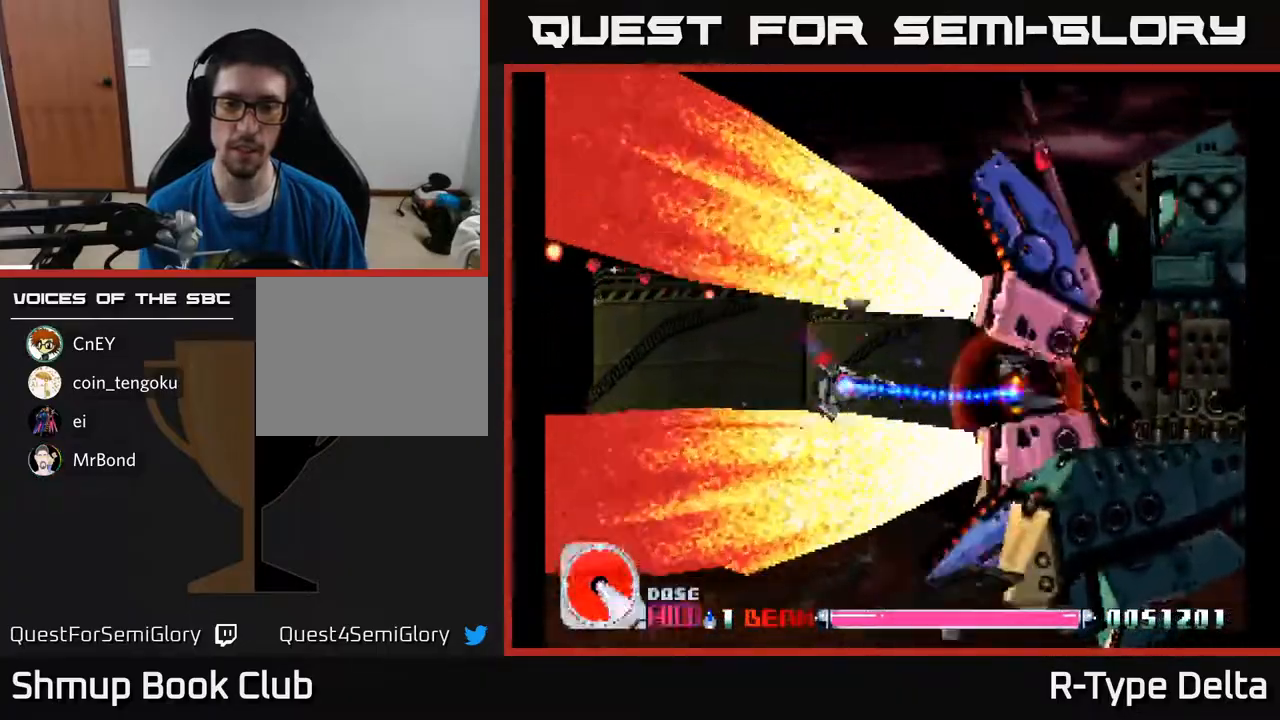
{"buttons": ["X"], "events": [[17, "DPAD_UP", "down"], [83, "DPAD_UP", "up"]]}
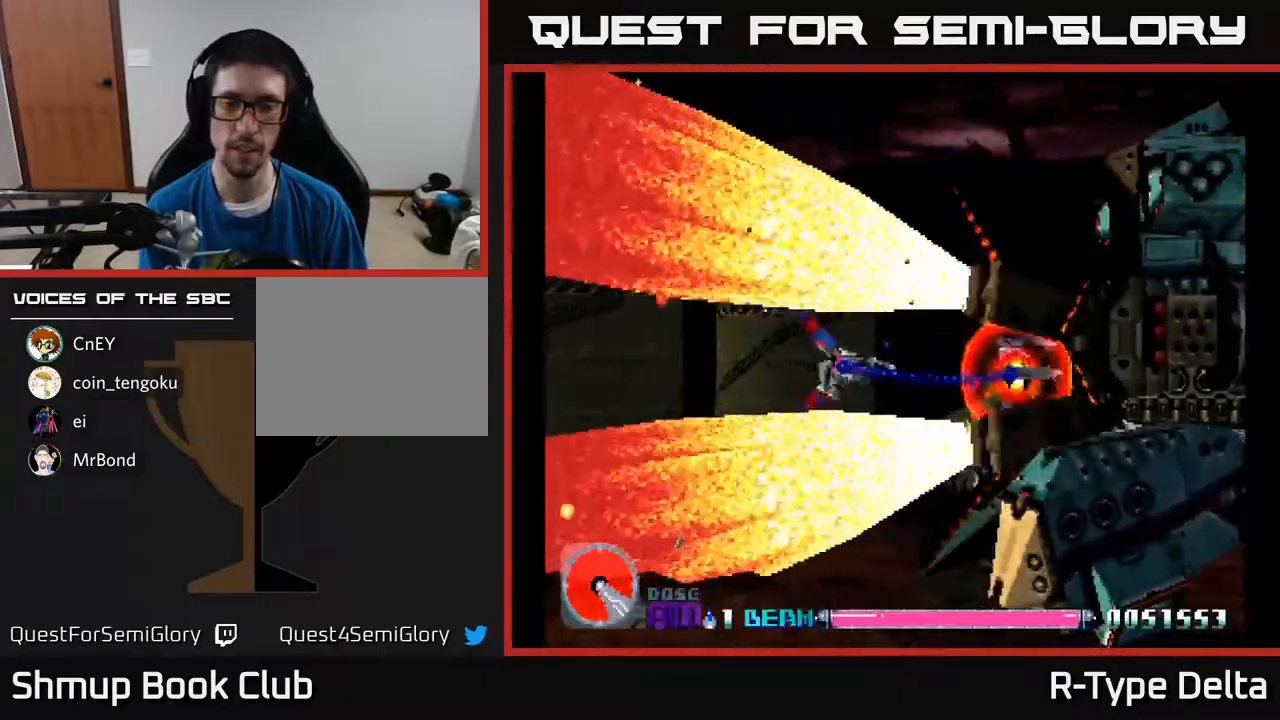
{"buttons": ["X"], "events": []}
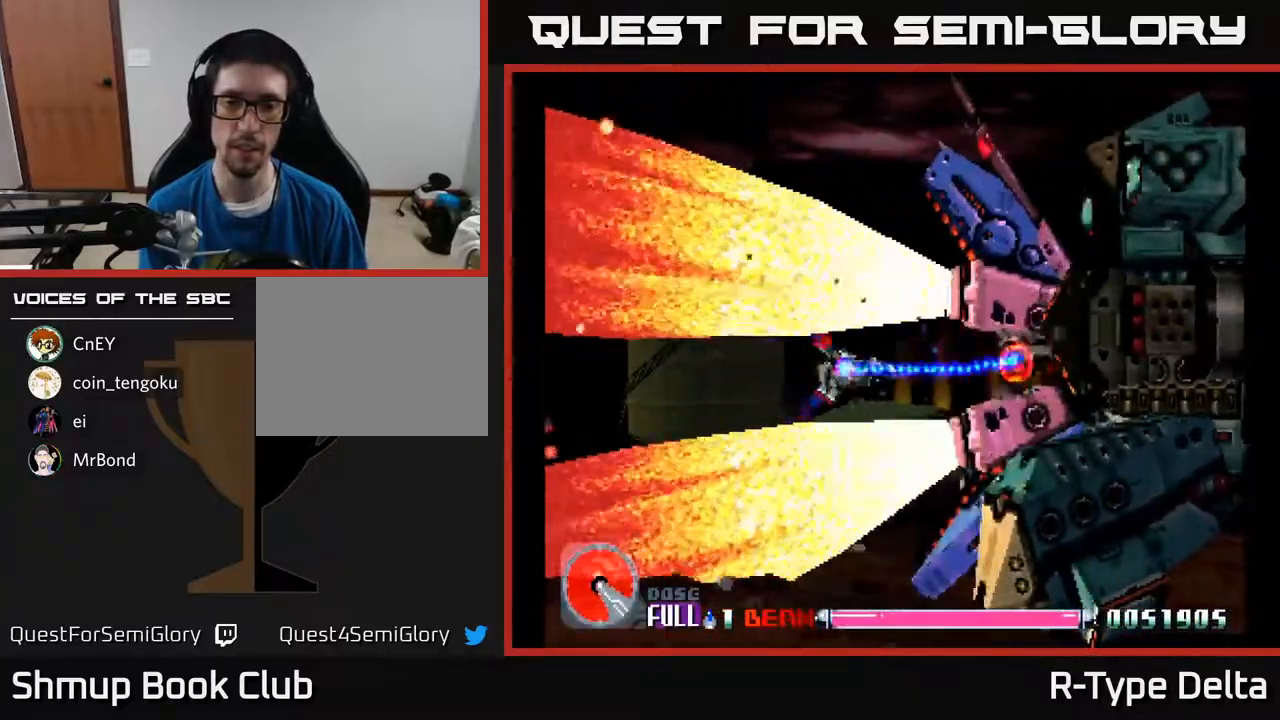
{"buttons": ["X", "DPAD_DOWN"], "events": [[467, "DPAD_DOWN", "down"]]}
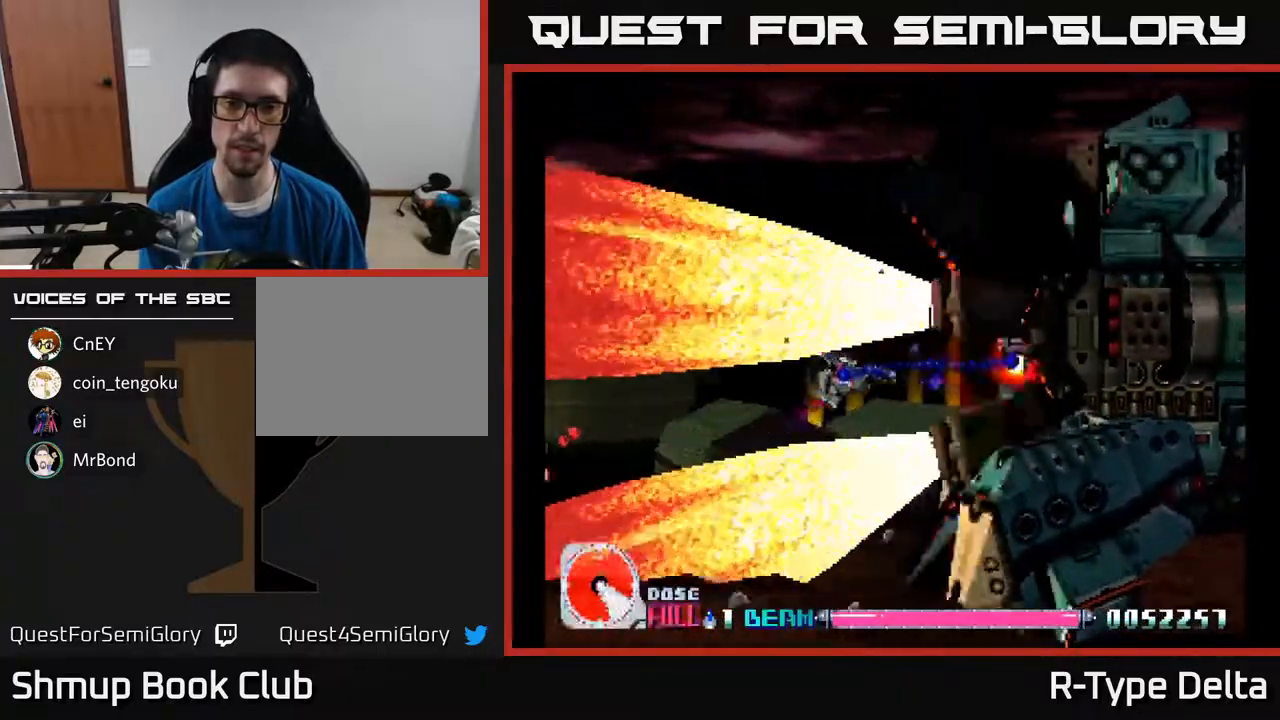
{"buttons": ["X"], "events": [[33, "DPAD_DOWN", "up"], [383, "DPAD_DOWN", "down"], [450, "DPAD_DOWN", "up"]]}
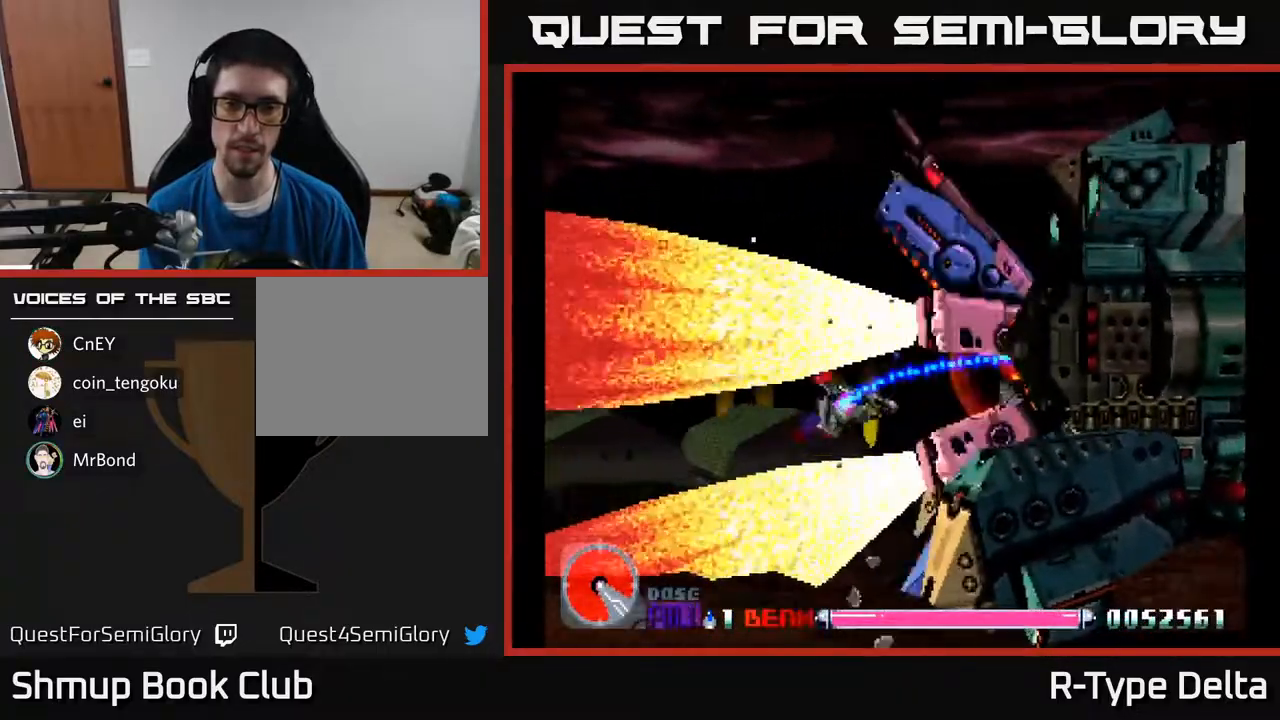
{"buttons": ["X"], "events": [[183, "DPAD_DOWN", "down"], [233, "DPAD_DOWN", "up"]]}
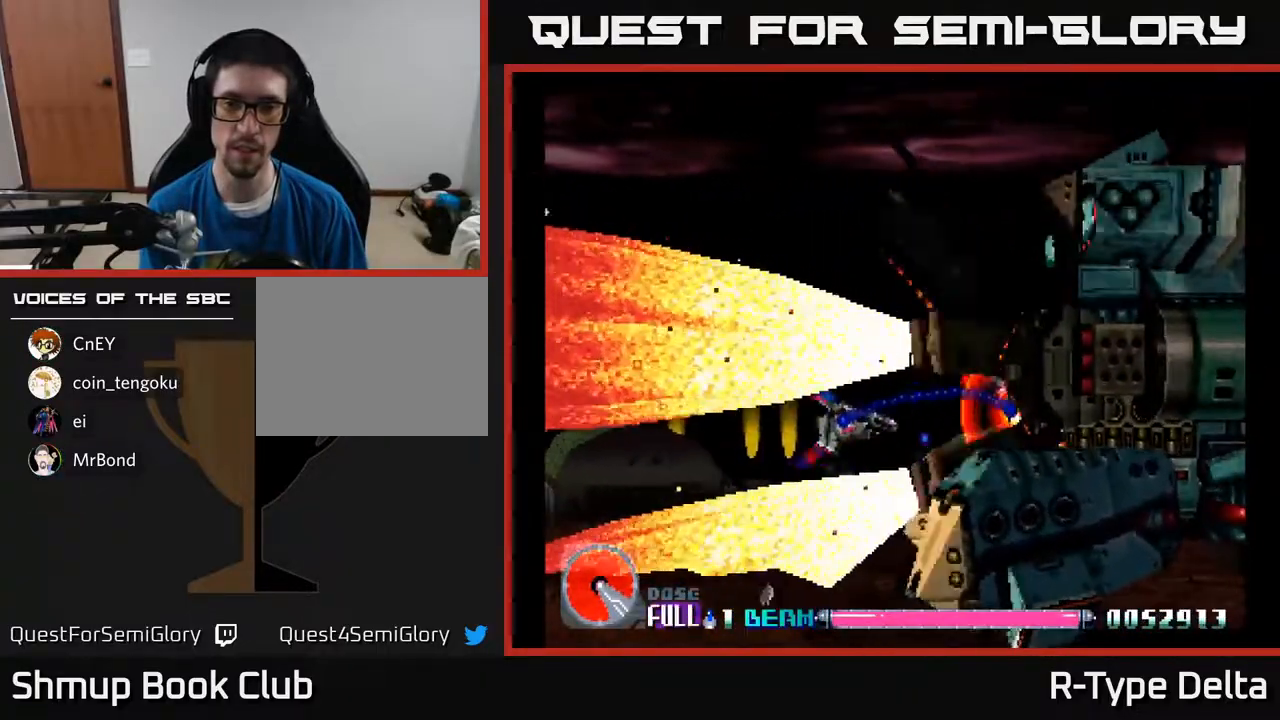
{"buttons": ["X"], "events": []}
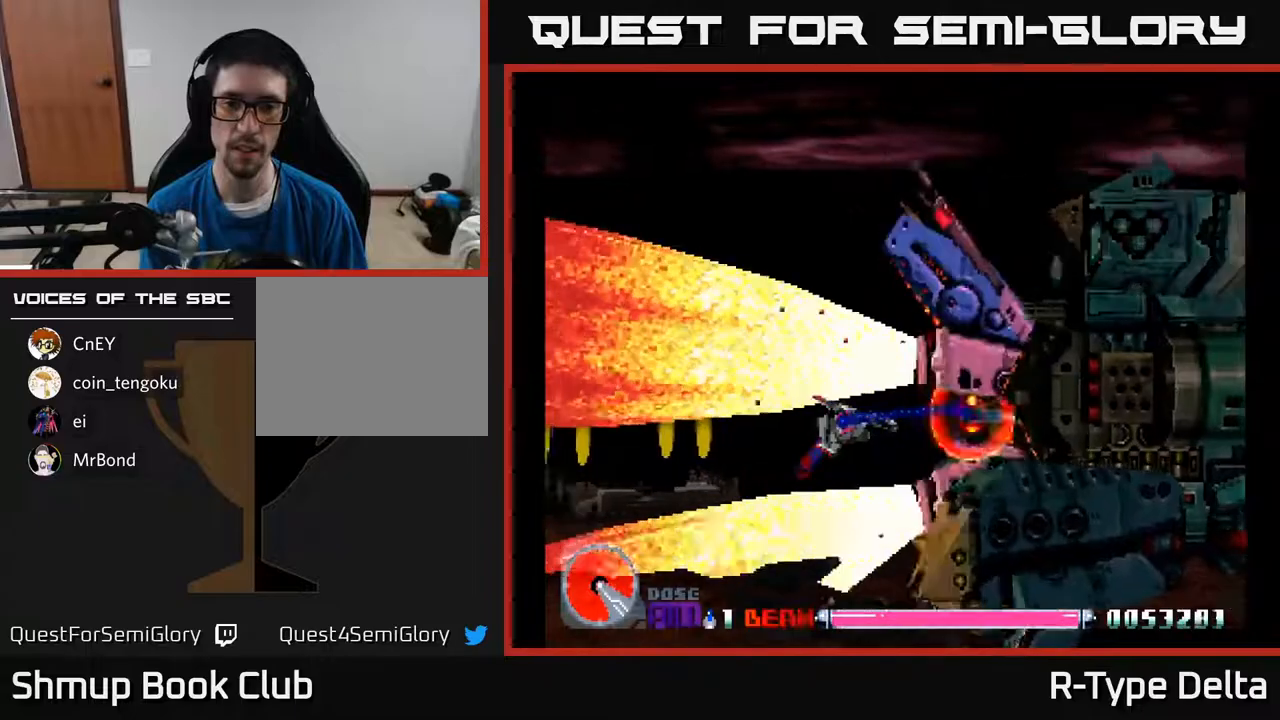
{"buttons": ["X"], "events": []}
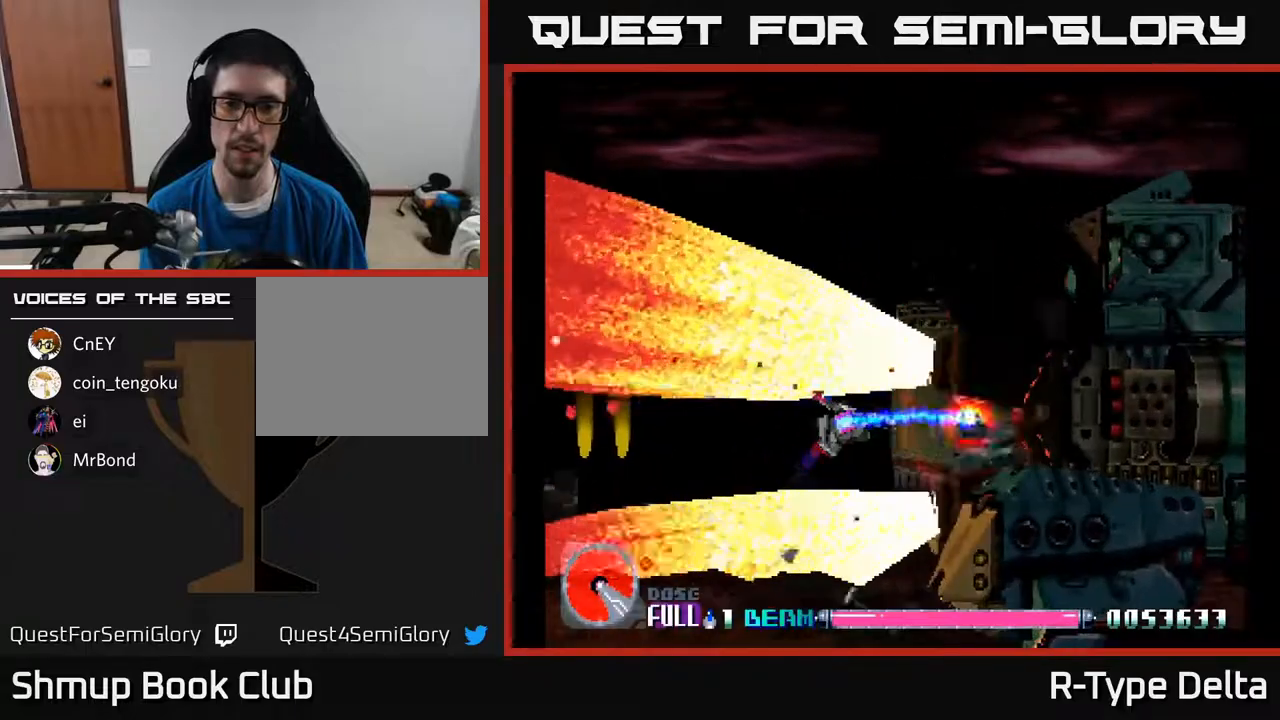
{"buttons": ["X"], "events": []}
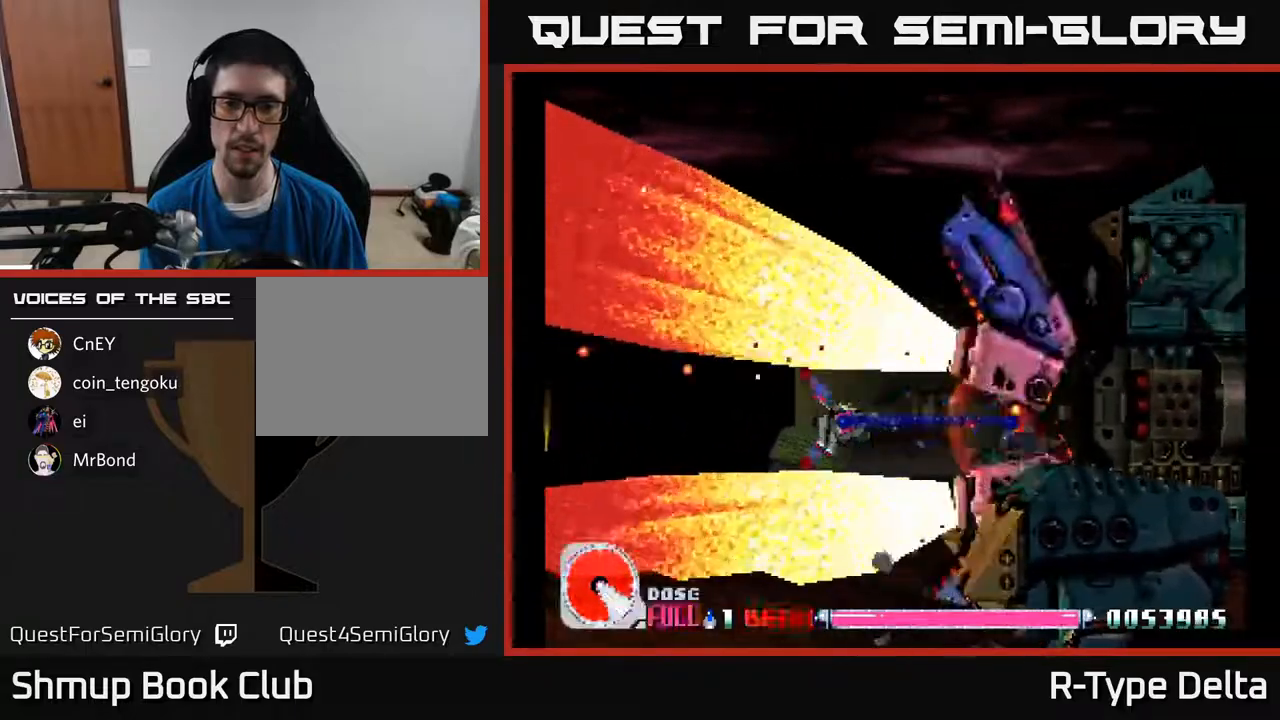
{"buttons": ["X"], "events": [[417, "DPAD_UP", "down"], [500, "DPAD_UP", "up"]]}
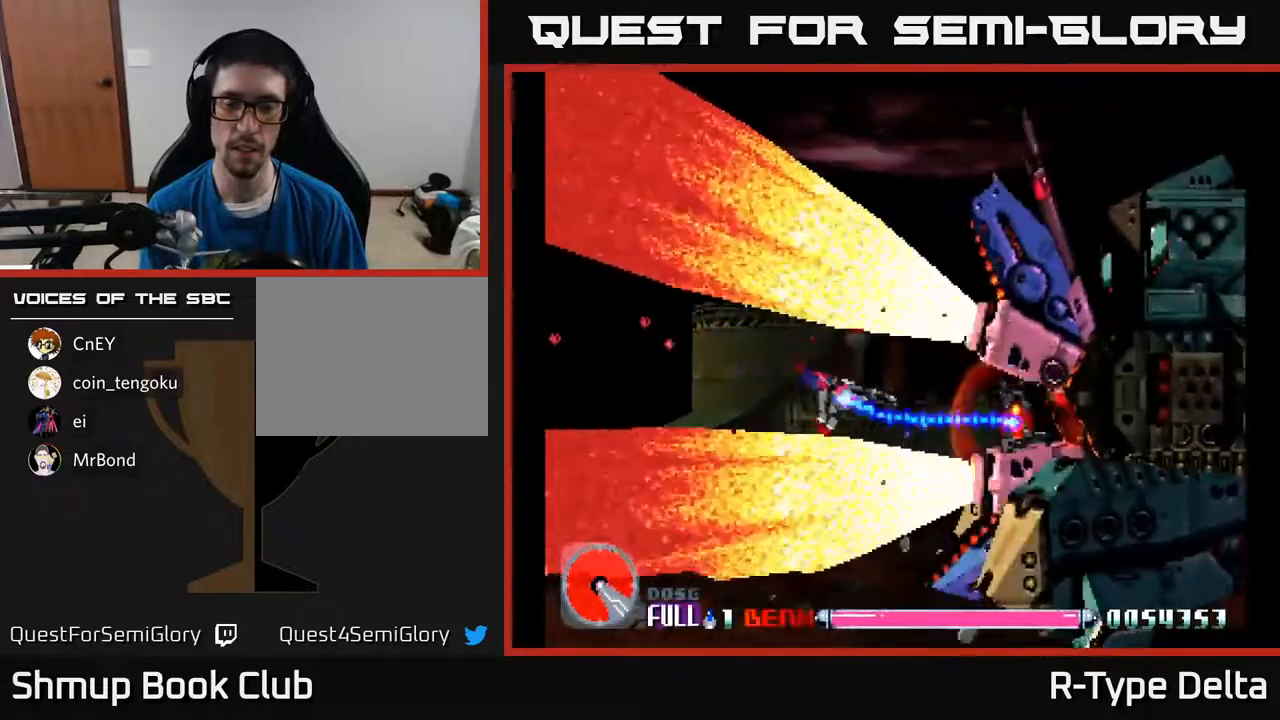
{"buttons": ["X"], "events": [[150, "DPAD_UP", "down"], [283, "DPAD_UP", "up"], [400, "DPAD_UP", "down"], [483, "DPAD_UP", "up"]]}
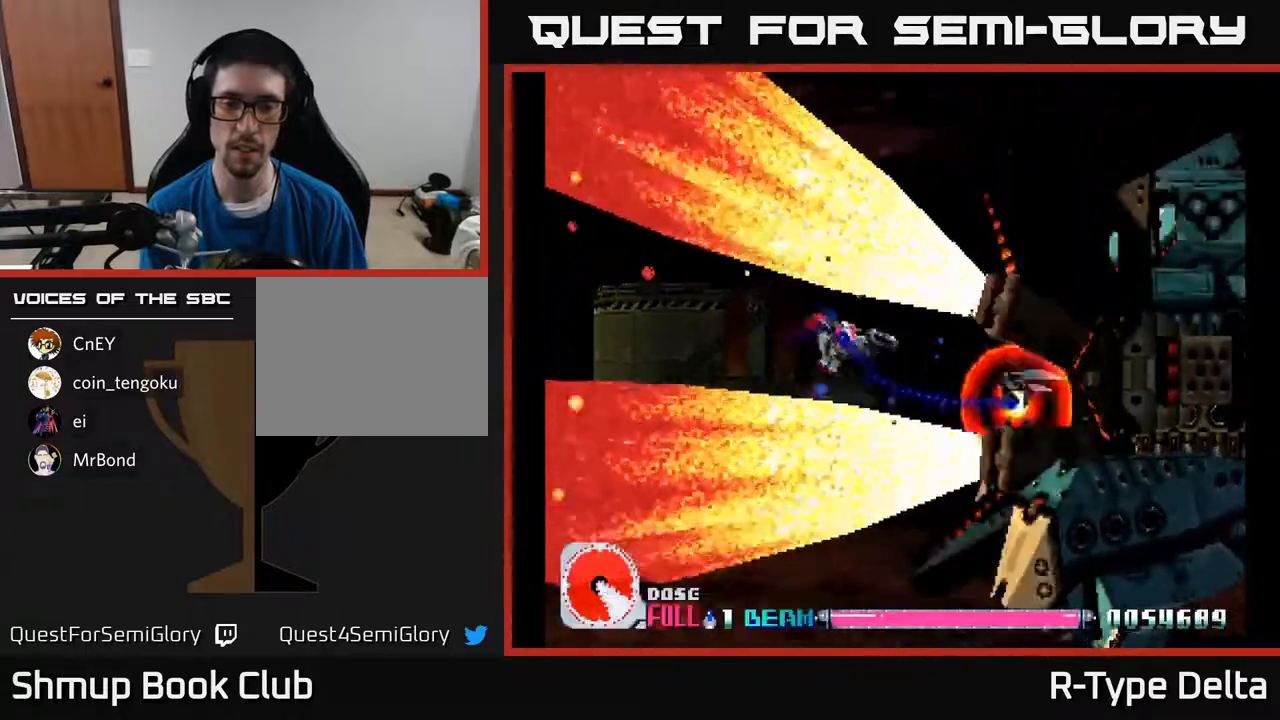
{"buttons": ["X"], "events": []}
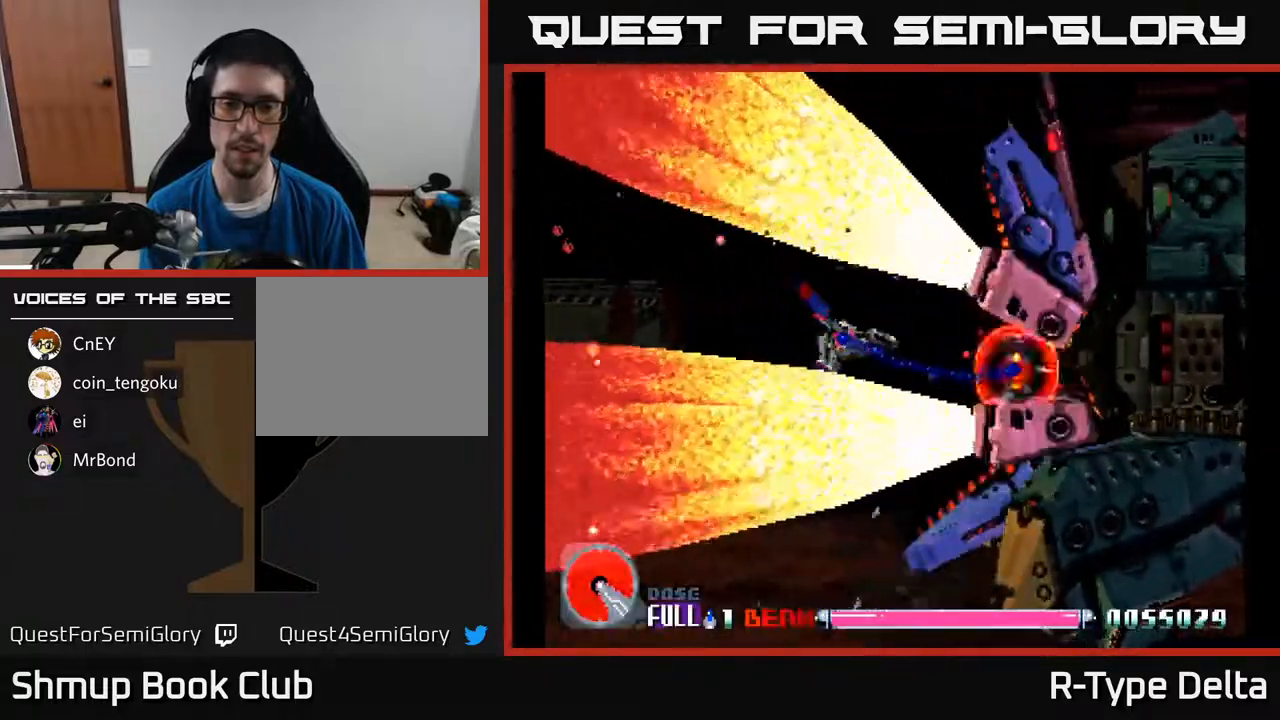
{"buttons": ["X"], "events": [[133, "DPAD_UP", "down"], [200, "DPAD_UP", "up"]]}
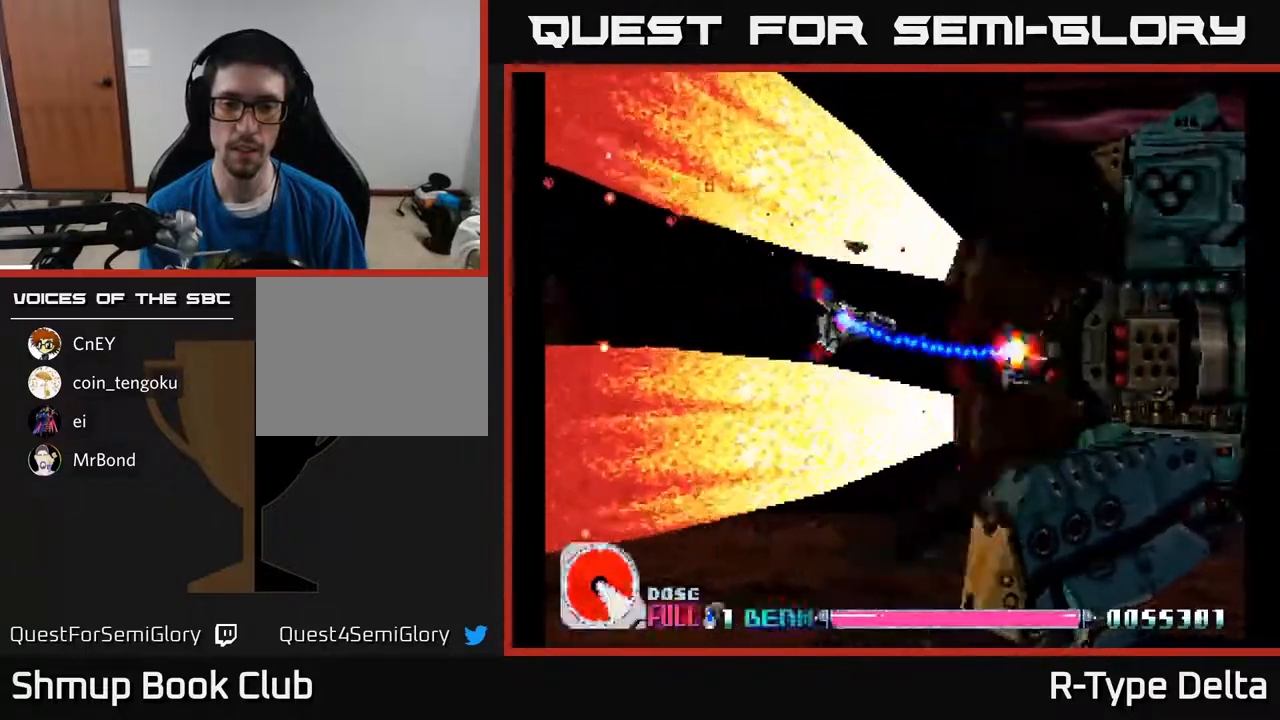
{"buttons": ["X"], "events": [[167, "DPAD_LEFT", "down"], [300, "DPAD_LEFT", "up"]]}
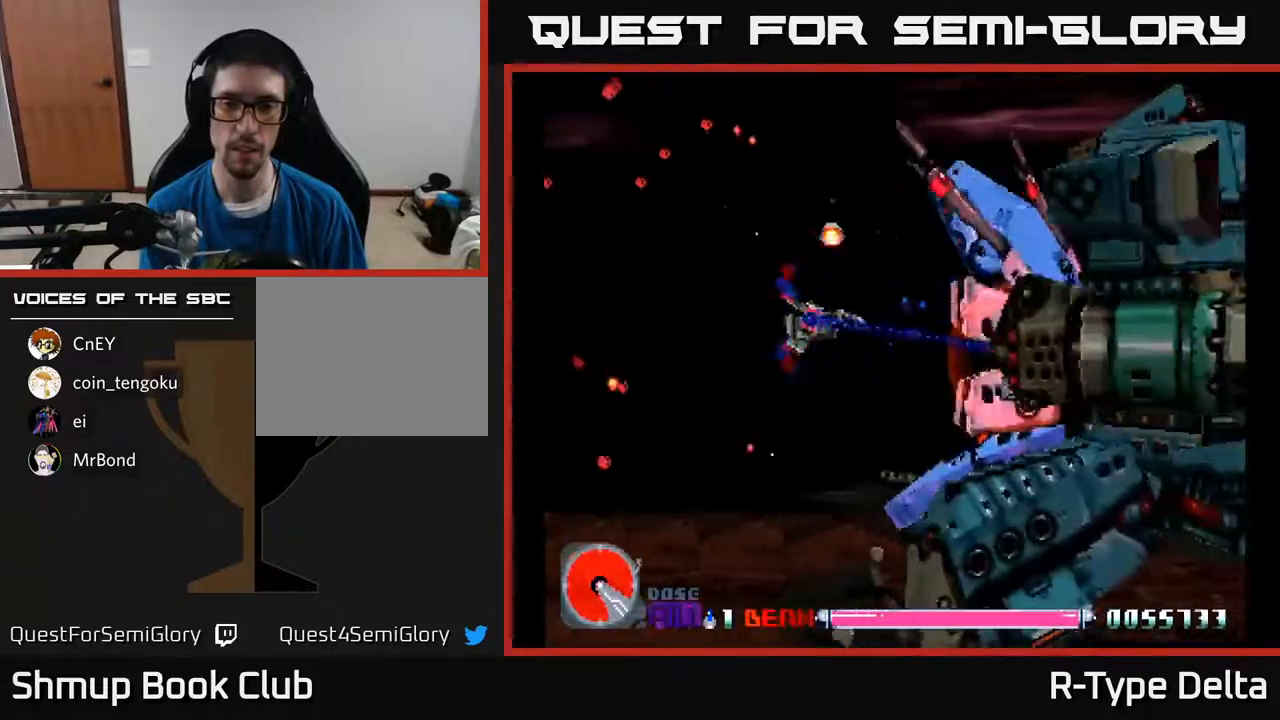
{"buttons": ["X", "DPAD_LEFT"], "events": [[117, "DPAD_DOWN", "down"], [217, "DPAD_DOWN", "up"], [483, "DPAD_LEFT", "down"]]}